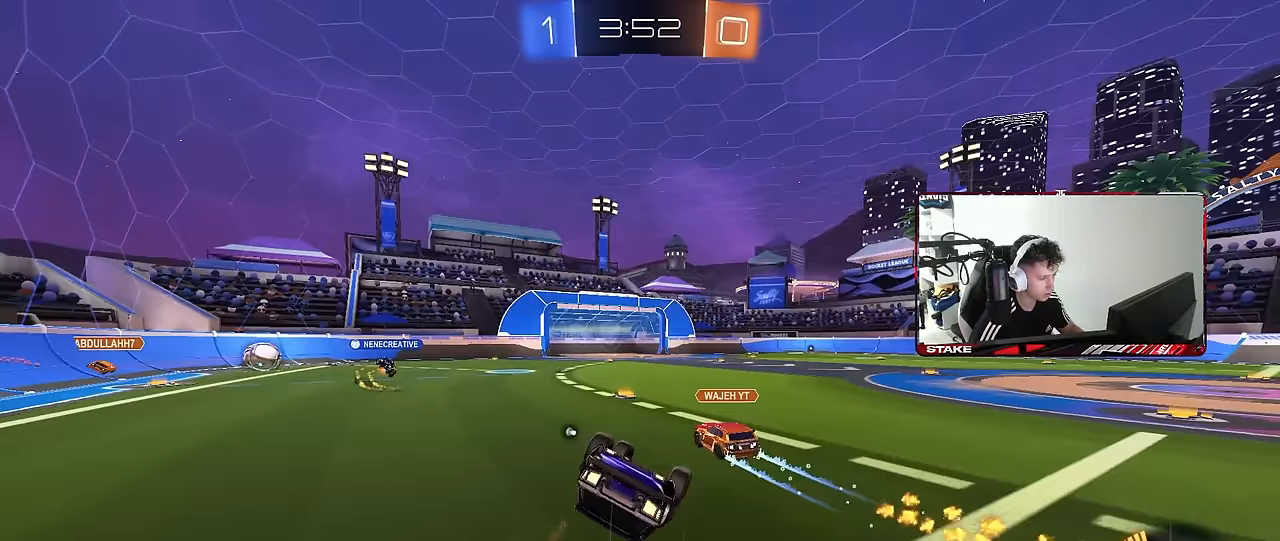
Gameplay with keyboard and mouse; each line is a JSON object with the keys and mouse buttons held at the frame after it. "events" lists presses ("down") and releases ("up") of "1", "2", "3", "4", "5", "a", "alt", "c", "caps_lock", "ctrl", "d", "e", "f", "g", "q", "r", "s", "shift", "space", "t", "tab", "v", "w", "x", "z", "mouse_left", "mouse_wheel" and "mouse_right" between this image and that frame as [ms after this image, input, new state], when the widget could be followed in between. "mouse_left", "mouse_wheel", "mouse_right" = the "left", "wheel", "right" buttons of the "mouse" list. No other keys are recorded. "wheel" means that the mouse wheel is clicked or scrolled. "mouse_move" is the direction in which the mouse moves at that frame (one of eight, or "still"), when it could be read.
{"keys": [], "mouse": [], "mouse_move": "still", "events": [[100, "s", "down"], [150, "mouse_left", "up"], [383, "s", "up"], [383, "shift", "up"], [433, "a", "up"]]}
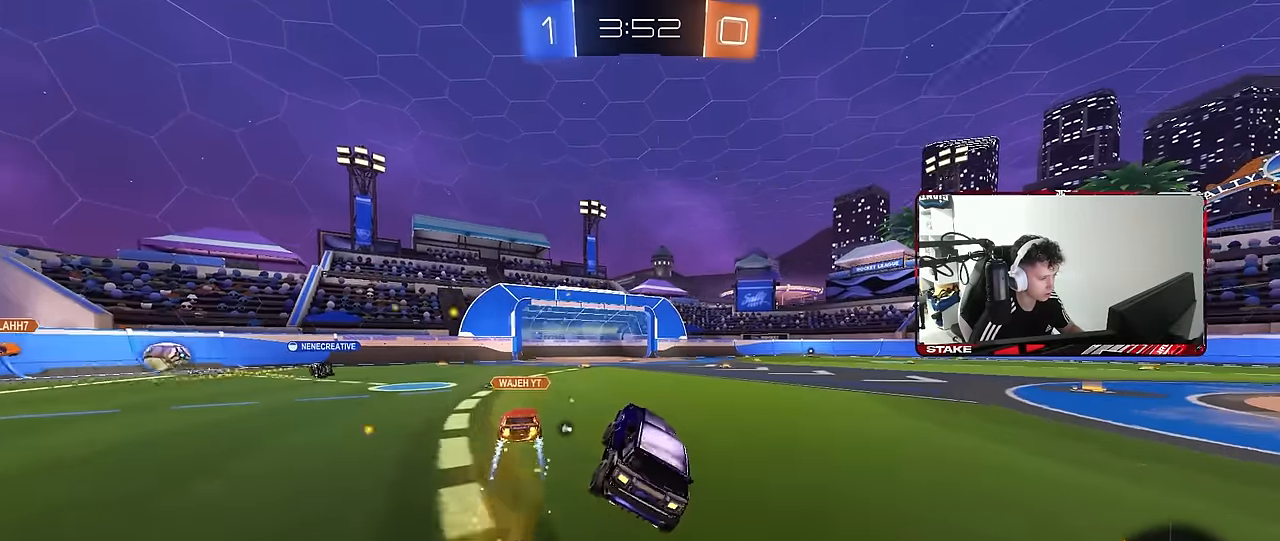
{"keys": ["a", "space", "w"], "mouse": [], "mouse_move": "still", "events": [[67, "w", "down"], [117, "a", "down"], [300, "a", "up"], [350, "space", "down"], [450, "a", "down"]]}
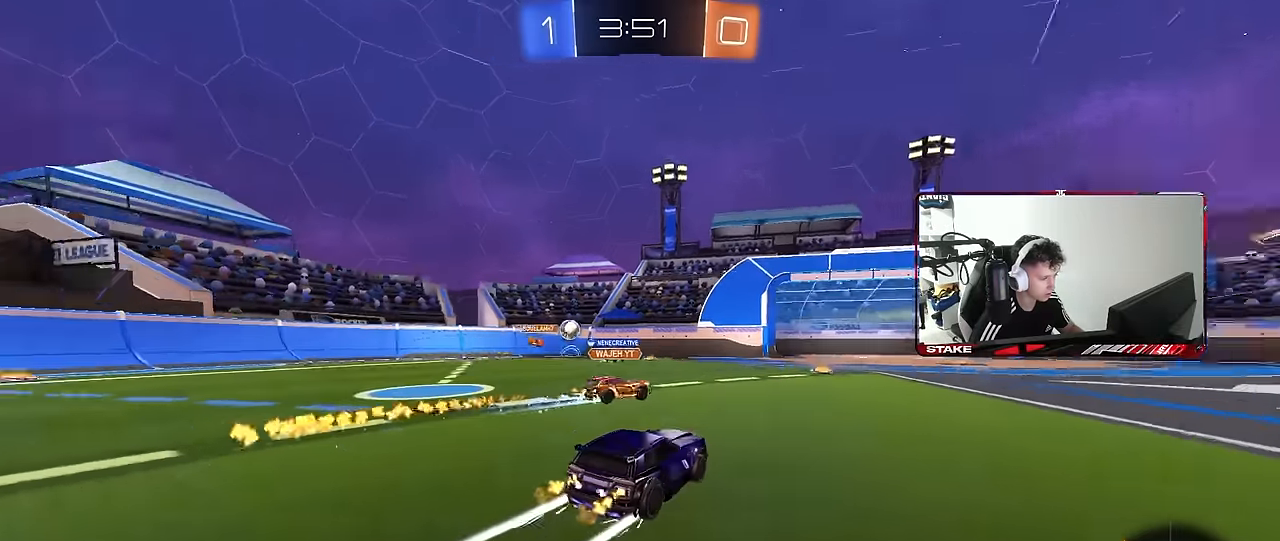
{"keys": ["a", "w"], "mouse": [], "mouse_move": "still", "events": [[33, "a", "up"], [33, "space", "up"], [83, "d", "down"], [83, "mouse_left", "down"], [367, "mouse_left", "up"], [417, "d", "up"], [467, "a", "down"]]}
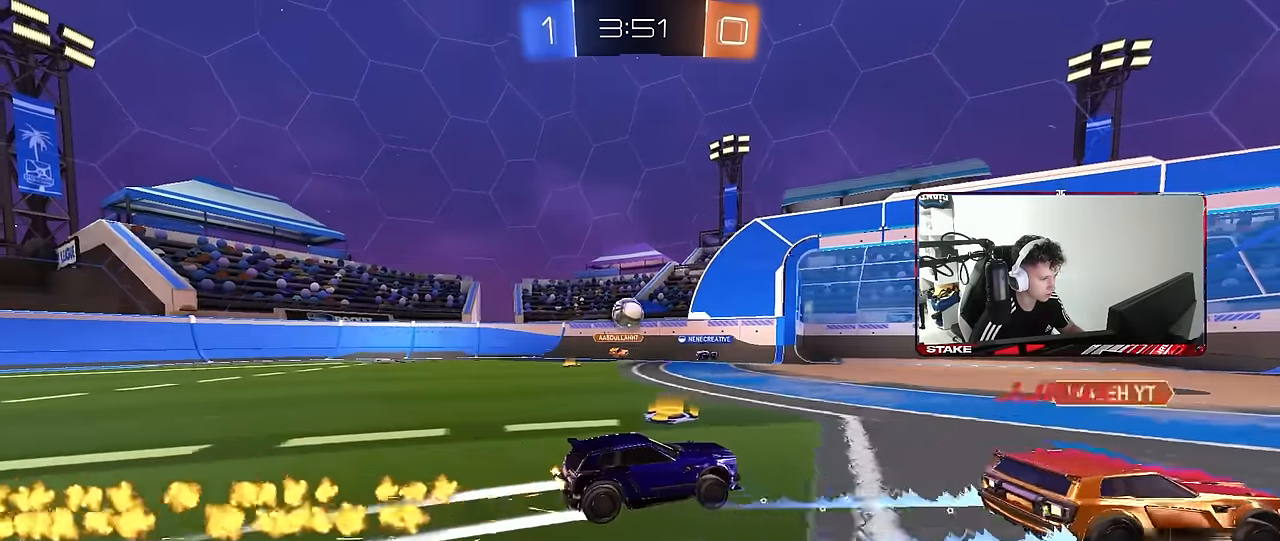
{"keys": ["a", "s"], "mouse": [], "mouse_move": "still", "events": [[50, "a", "up"], [50, "w", "up"], [250, "d", "down"], [283, "s", "down"], [333, "a", "down"], [433, "d", "up"]]}
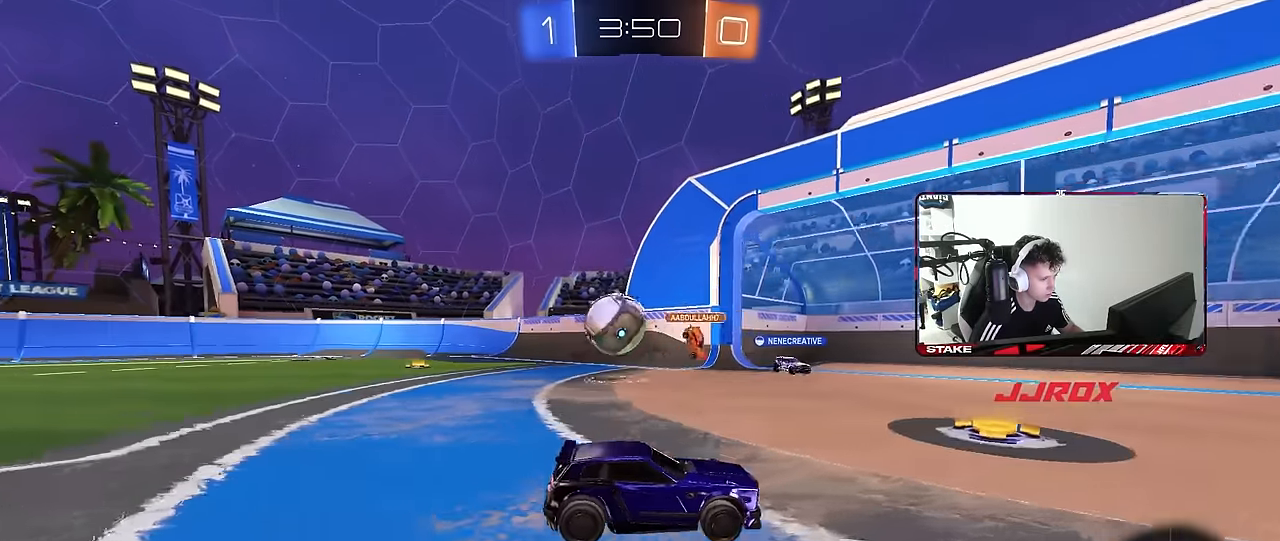
{"keys": ["w"], "mouse": [], "mouse_move": "still", "events": [[17, "a", "up"], [17, "d", "down"], [67, "s", "up"], [117, "d", "up"], [167, "s", "down"], [217, "d", "down"], [267, "s", "up"], [400, "w", "down"], [500, "d", "up"]]}
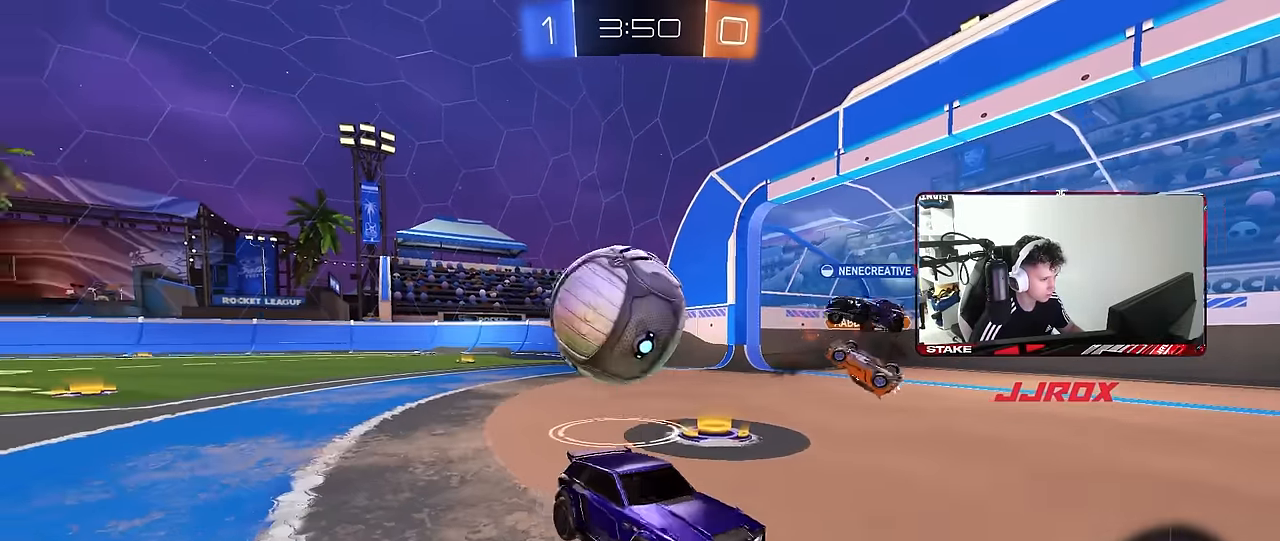
{"keys": ["d", "w"], "mouse": ["left"], "mouse_move": "still", "events": [[50, "w", "up"], [233, "d", "down"], [283, "w", "down"], [317, "mouse_left", "down"]]}
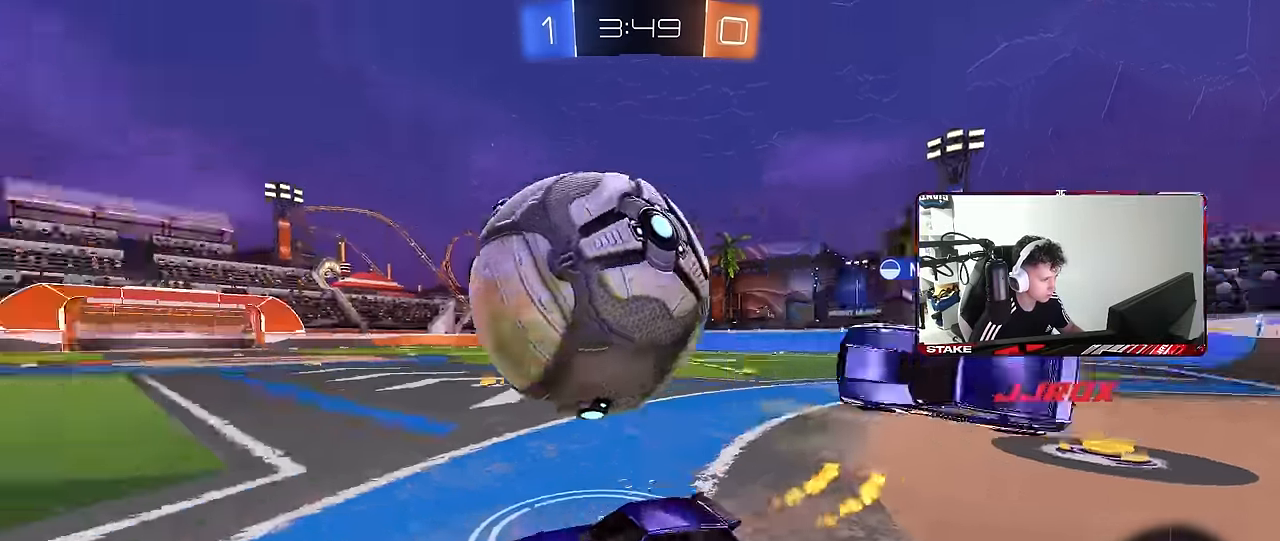
{"keys": ["d"], "mouse": [], "mouse_move": "still", "events": [[17, "d", "up"], [200, "a", "down"], [200, "mouse_left", "up"], [383, "a", "up"], [383, "d", "down"], [433, "w", "up"]]}
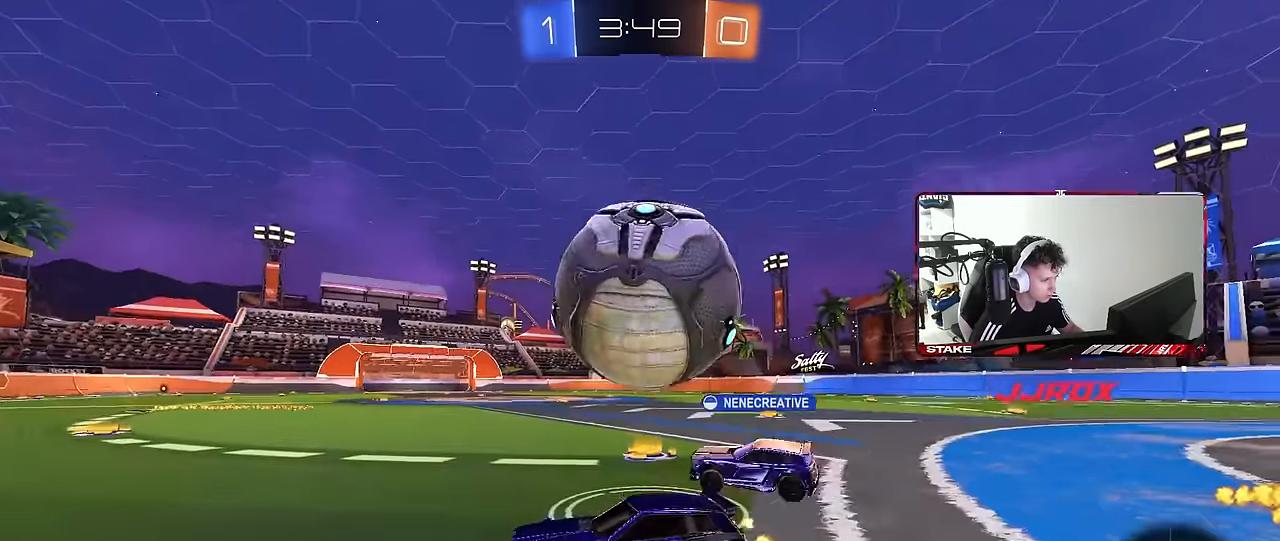
{"keys": ["d", "w"], "mouse": ["left"], "mouse_move": "still", "events": [[167, "d", "up"], [217, "a", "down"], [217, "w", "down"], [267, "a", "up"], [267, "mouse_left", "down"], [350, "d", "down"], [400, "d", "up"], [400, "mouse_left", "up"], [450, "mouse_left", "down"], [500, "d", "down"]]}
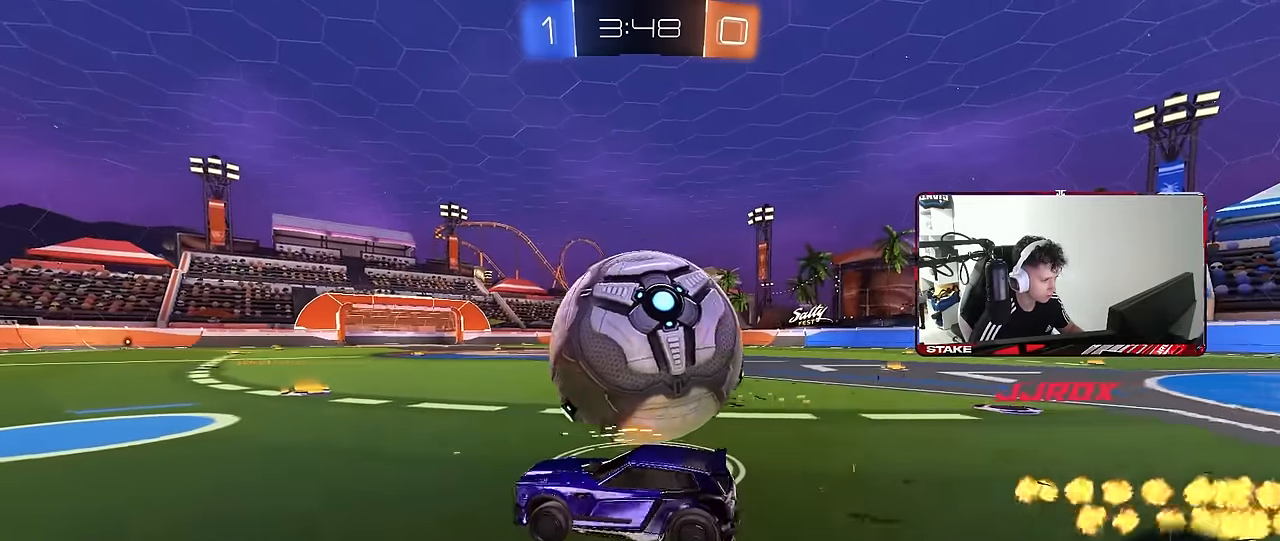
{"keys": ["d", "space", "w"], "mouse": [], "mouse_move": "still", "events": [[183, "mouse_left", "up"], [233, "mouse_left", "down"], [467, "mouse_left", "up"], [467, "space", "down"]]}
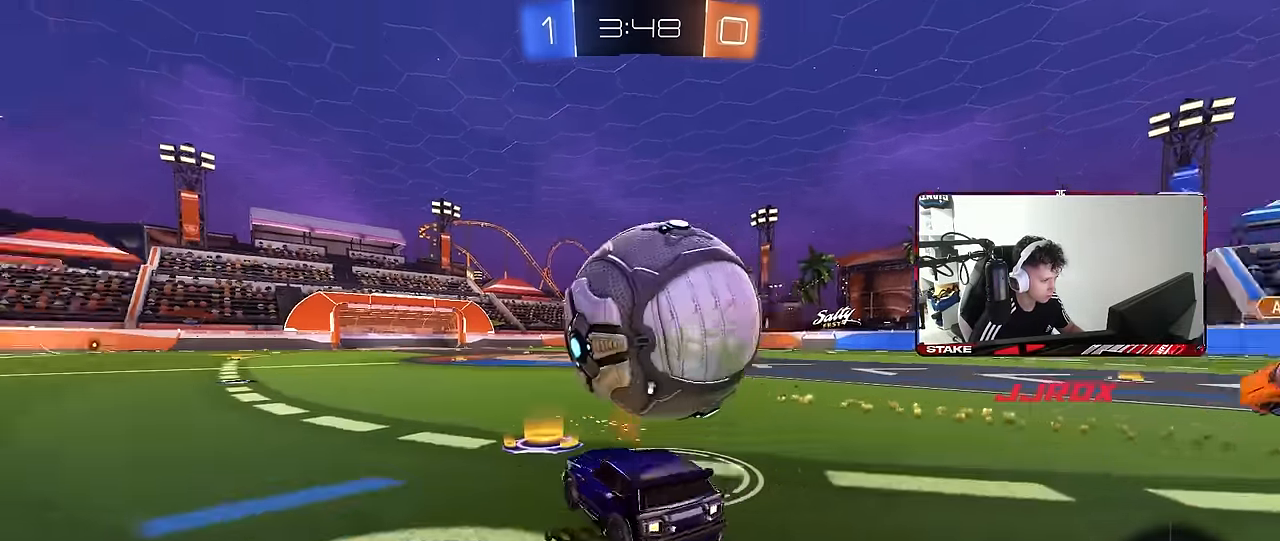
{"keys": ["a", "w"], "mouse": ["left"], "mouse_move": "down", "events": [[17, "d", "up"], [17, "w", "up"], [50, "a", "down"], [100, "space", "up"], [200, "a", "up"], [200, "w", "down"], [250, "mouse_left", "down"], [383, "mouse_left", "up"], [433, "mouse_left", "down"], [483, "a", "down"]]}
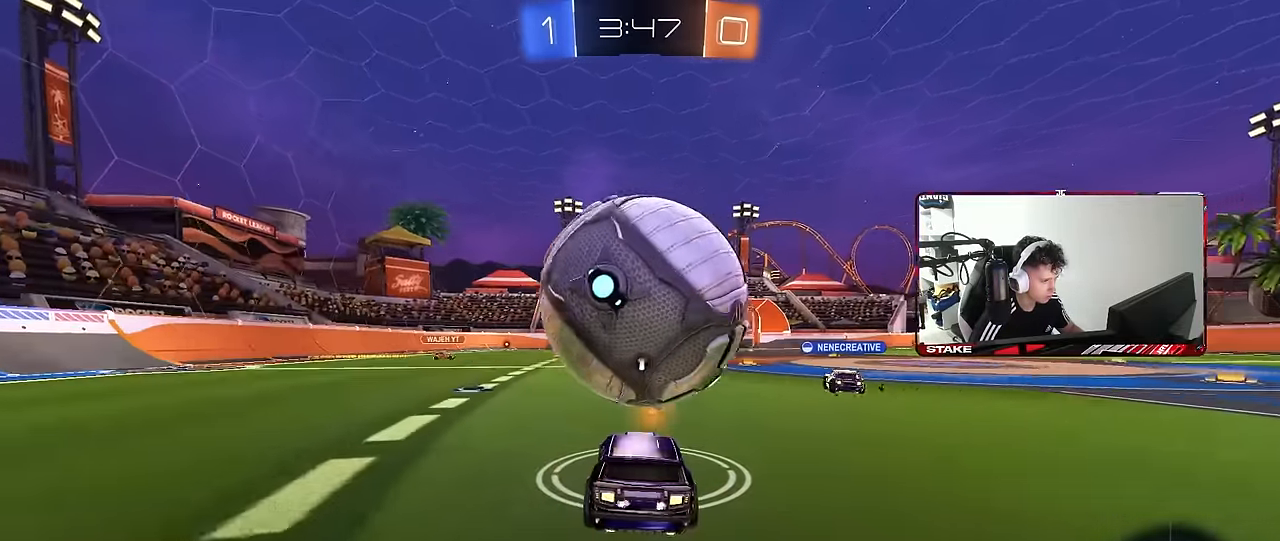
{"keys": ["d", "shift"], "mouse": ["left", "right"], "mouse_move": "still", "events": [[67, "w", "up"], [117, "mouse_right", "down"], [267, "a", "up"], [267, "d", "down"], [300, "mouse_right", "up"], [300, "s", "down"], [350, "shift", "down"], [400, "mouse_right", "down"], [500, "s", "up"]]}
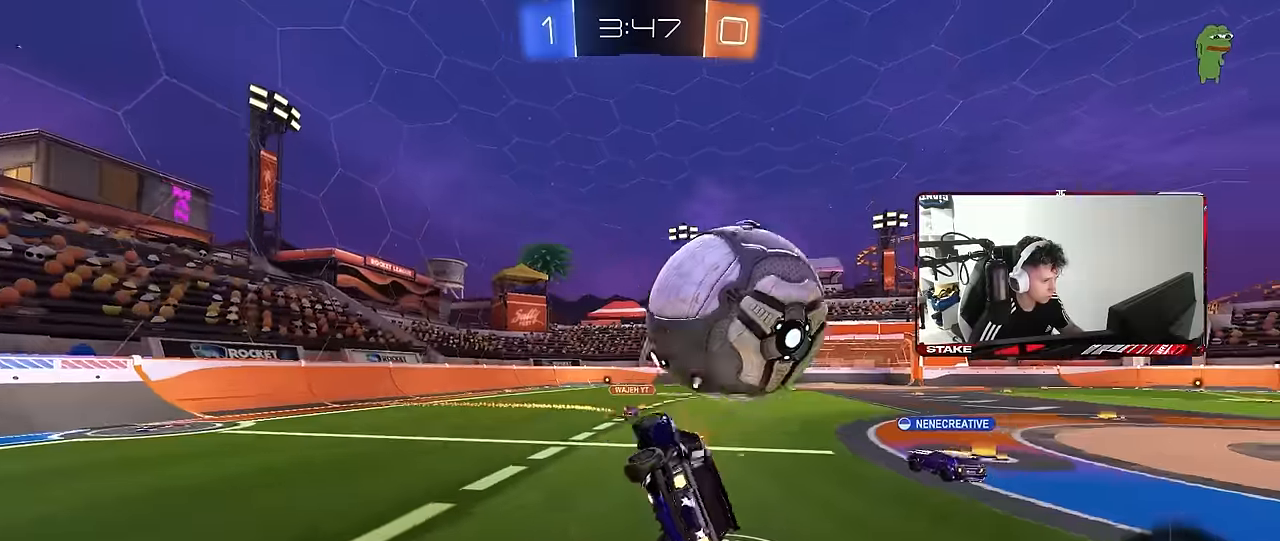
{"keys": ["d", "shift", "w"], "mouse": [], "mouse_move": "up", "events": [[50, "mouse_right", "up"], [84, "w", "down"], [417, "mouse_left", "up"]]}
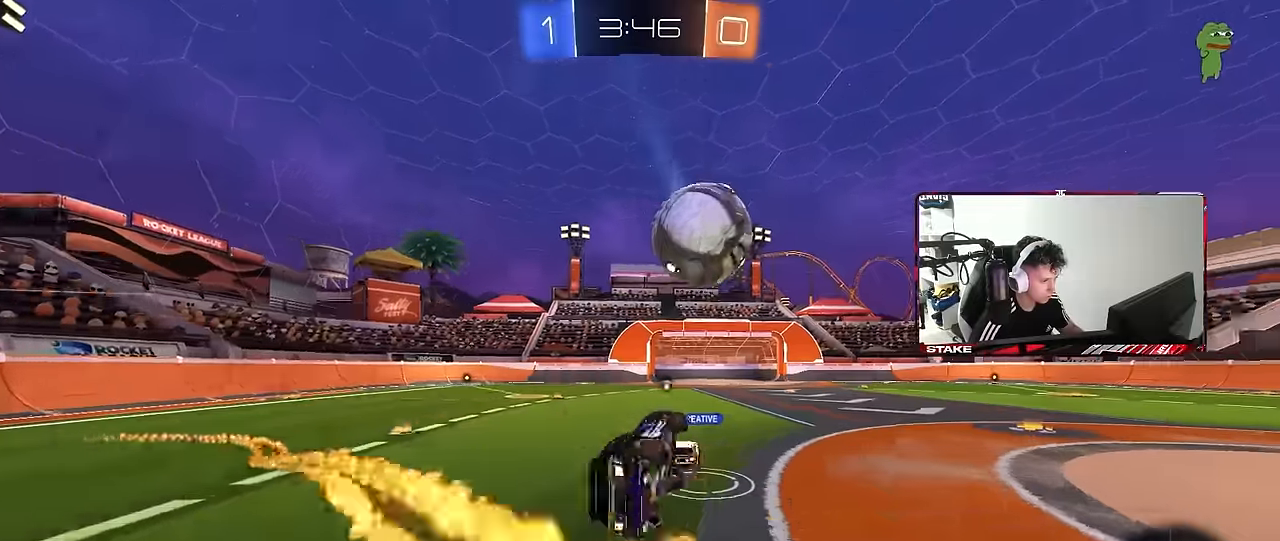
{"keys": ["a", "w"], "mouse": [], "mouse_move": "still", "events": [[50, "space", "down"], [150, "d", "up"], [150, "shift", "up"], [200, "w", "up"], [250, "space", "up"], [434, "w", "down"], [484, "a", "down"]]}
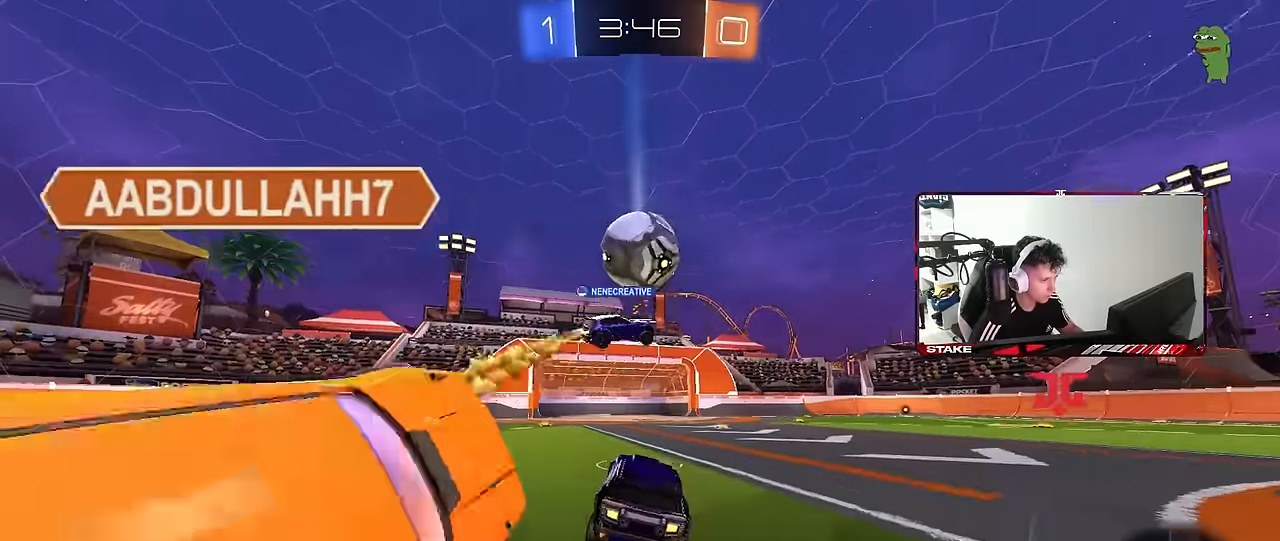
{"keys": ["w"], "mouse": [], "mouse_move": "still", "events": [[67, "a", "up"], [117, "d", "down"], [300, "d", "up"]]}
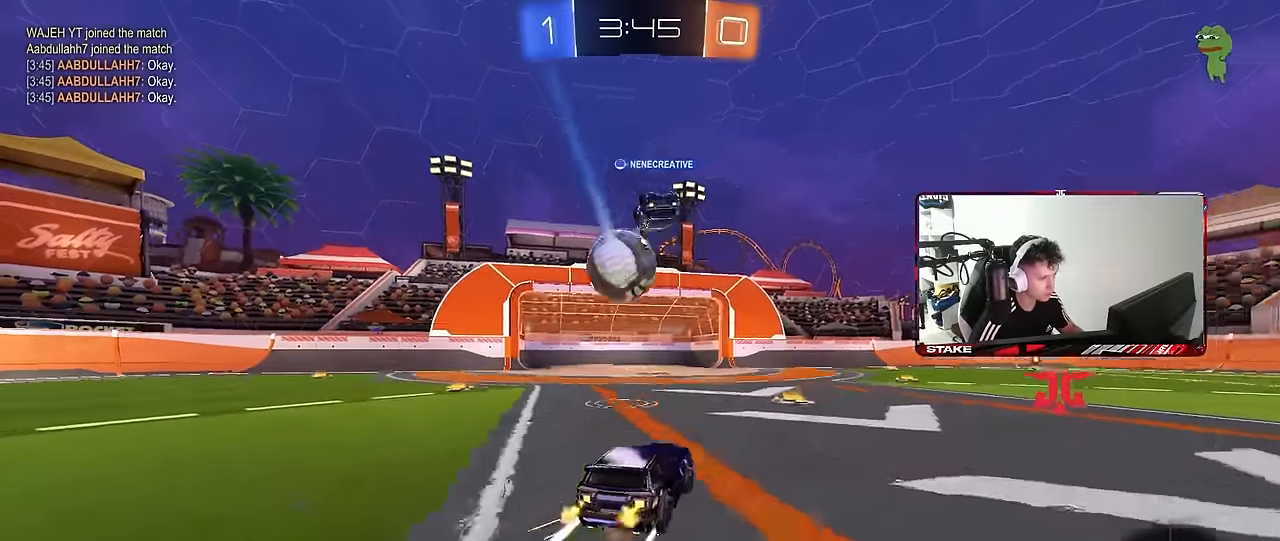
{"keys": ["d", "shift"], "mouse": ["left", "right"], "mouse_move": "still", "events": [[34, "d", "down"], [234, "d", "up"], [284, "mouse_left", "down"], [284, "mouse_right", "down"], [317, "d", "down"], [367, "mouse_right", "up"], [367, "shift", "down"], [417, "mouse_right", "down"], [467, "w", "up"]]}
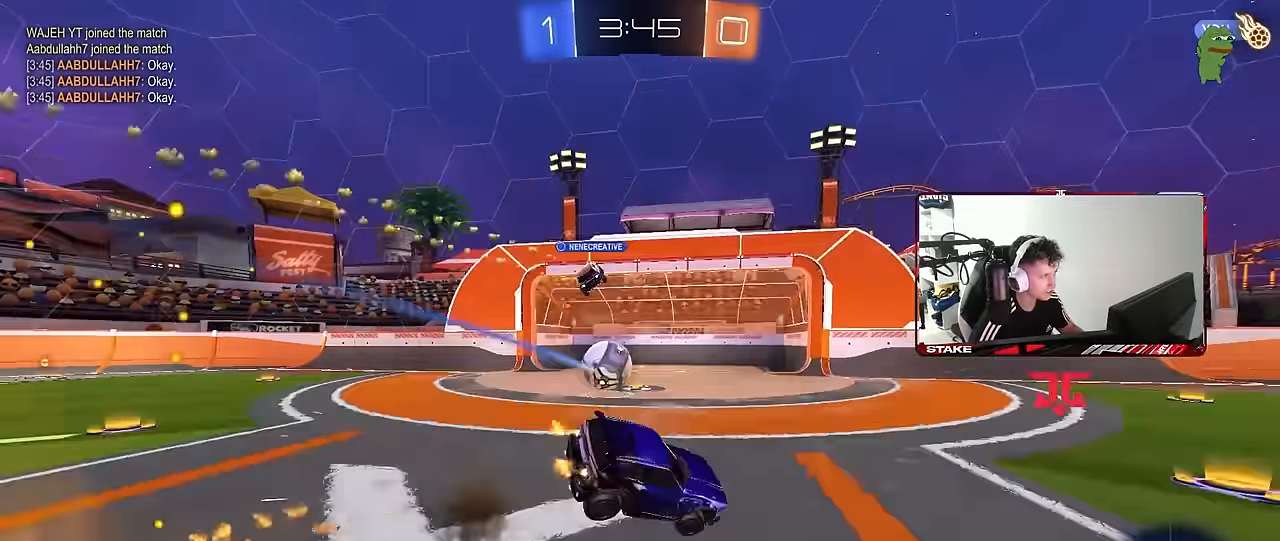
{"keys": ["d", "s", "shift"], "mouse": [], "mouse_move": "still", "events": [[17, "mouse_left", "up"], [17, "s", "down"], [100, "mouse_right", "up"], [300, "s", "up"], [434, "s", "down"]]}
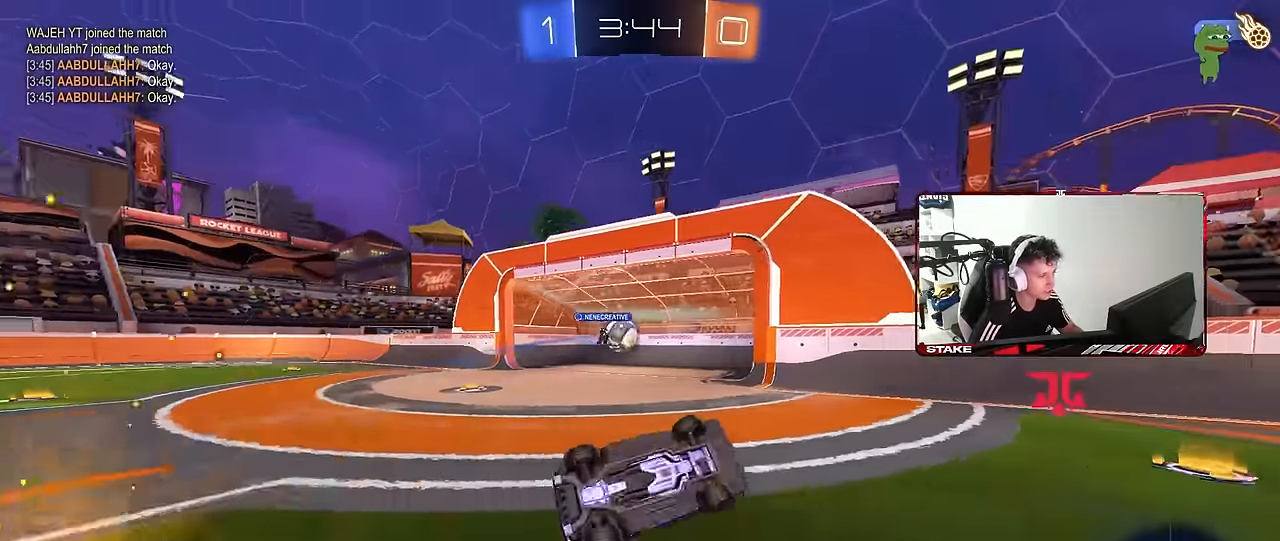
{"keys": ["space", "tab"], "mouse": [], "mouse_move": "still", "events": [[167, "space", "down"], [217, "s", "up"], [217, "shift", "up"], [317, "d", "up"], [317, "space", "up"], [400, "space", "down"], [400, "tab", "down"]]}
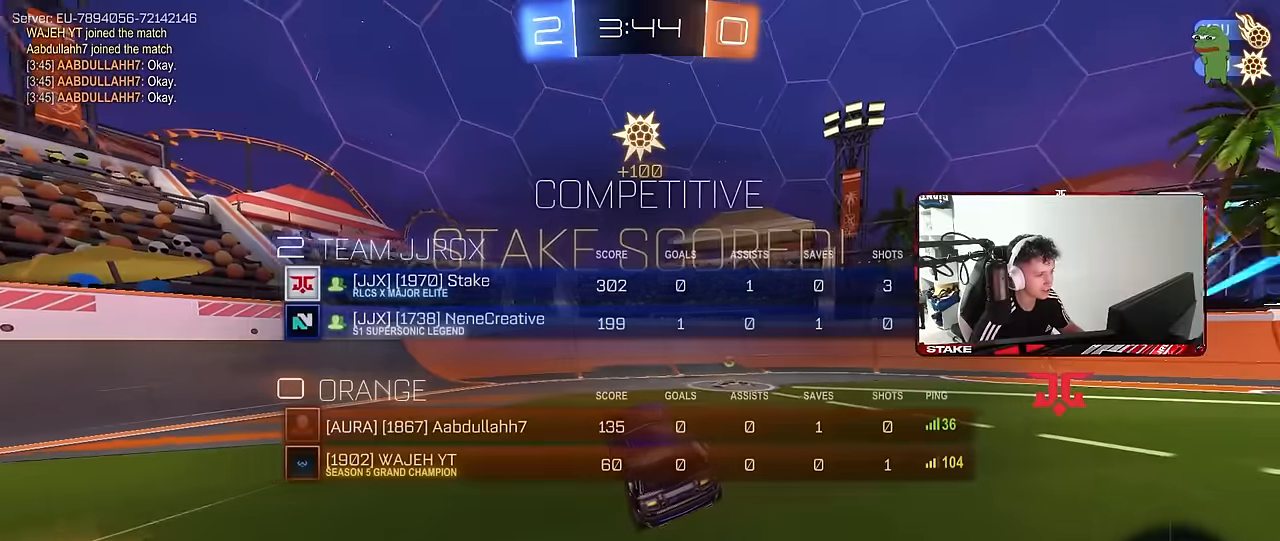
{"keys": ["d", "w"], "mouse": [], "mouse_move": "up-right", "events": [[83, "space", "up"], [233, "tab", "up"], [283, "space", "down"], [366, "w", "down"], [416, "d", "down"], [416, "space", "up"]]}
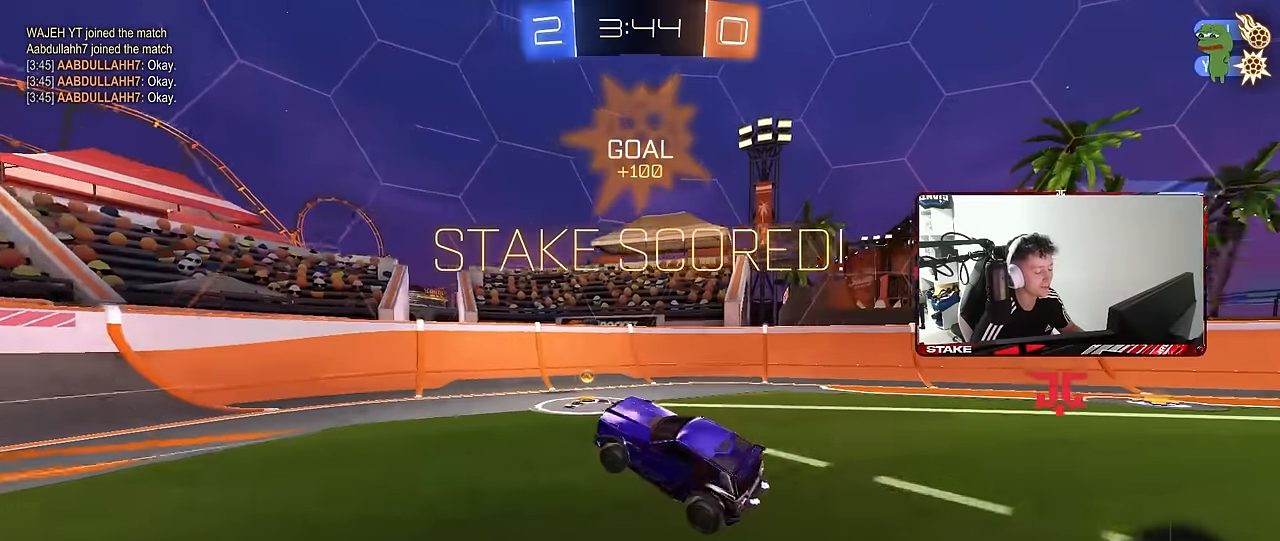
{"keys": [], "mouse": [], "mouse_move": "still", "events": [[16, "a", "down"], [16, "d", "up"], [50, "shift", "down"], [150, "a", "up"], [150, "w", "up"], [200, "shift", "up"], [250, "shift", "down"], [300, "shift", "up"]]}
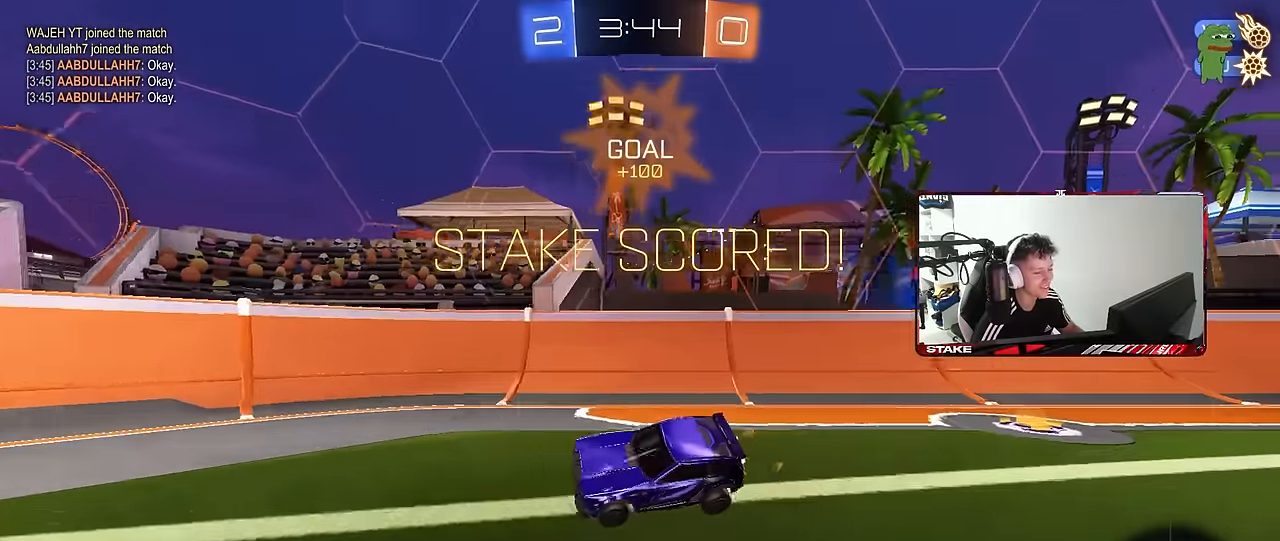
{"keys": ["s"], "mouse": [], "mouse_move": "still", "events": [[33, "s", "down"], [216, "a", "down"], [450, "a", "up"]]}
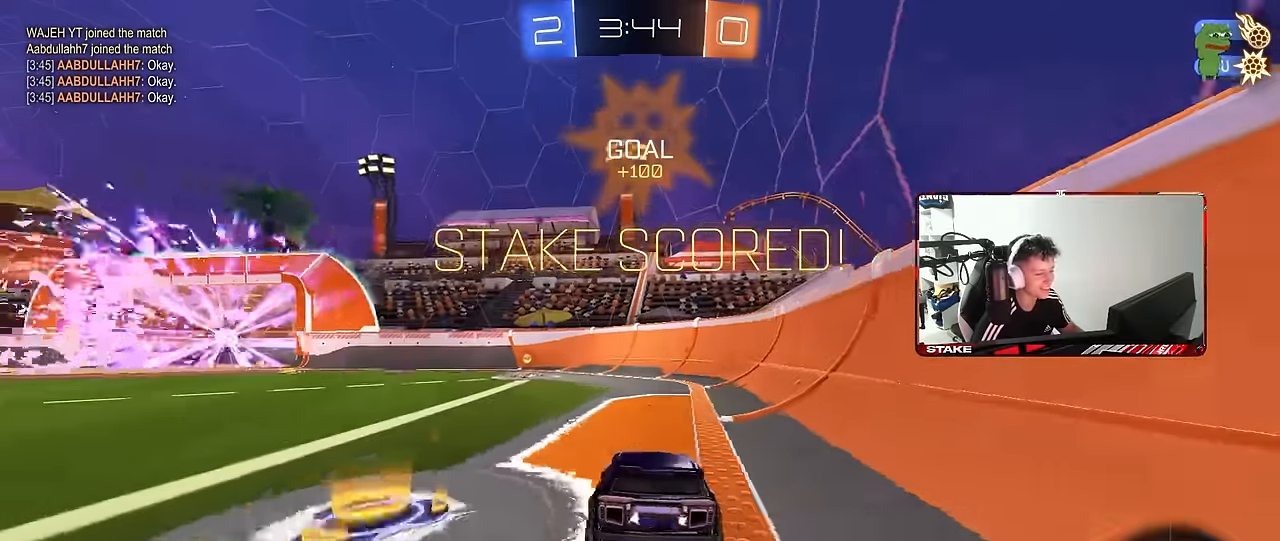
{"keys": ["s", "space"], "mouse": ["right"], "mouse_move": "still", "events": [[33, "a", "down"], [183, "a", "up"], [183, "mouse_right", "down"], [283, "mouse_right", "up"], [316, "mouse_right", "down"], [366, "space", "down"]]}
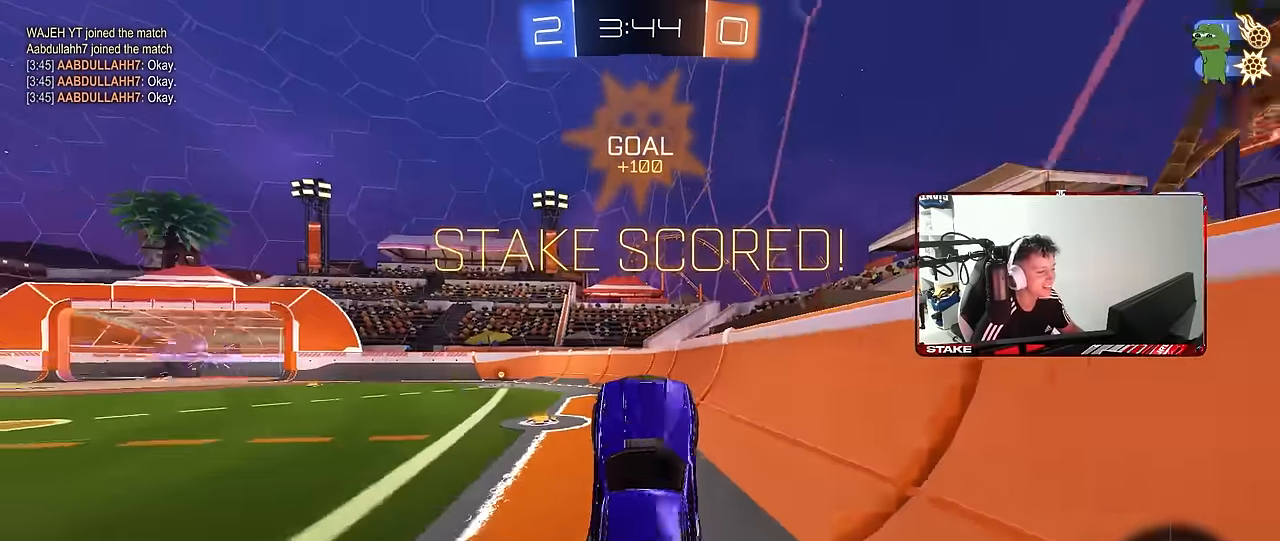
{"keys": ["a", "shift", "w"], "mouse": ["left"], "mouse_move": "still", "events": [[16, "mouse_right", "up"], [16, "s", "up"], [50, "space", "up"], [100, "a", "down"], [100, "mouse_left", "down"], [100, "shift", "down"], [150, "w", "down"], [283, "space", "down"], [483, "space", "up"]]}
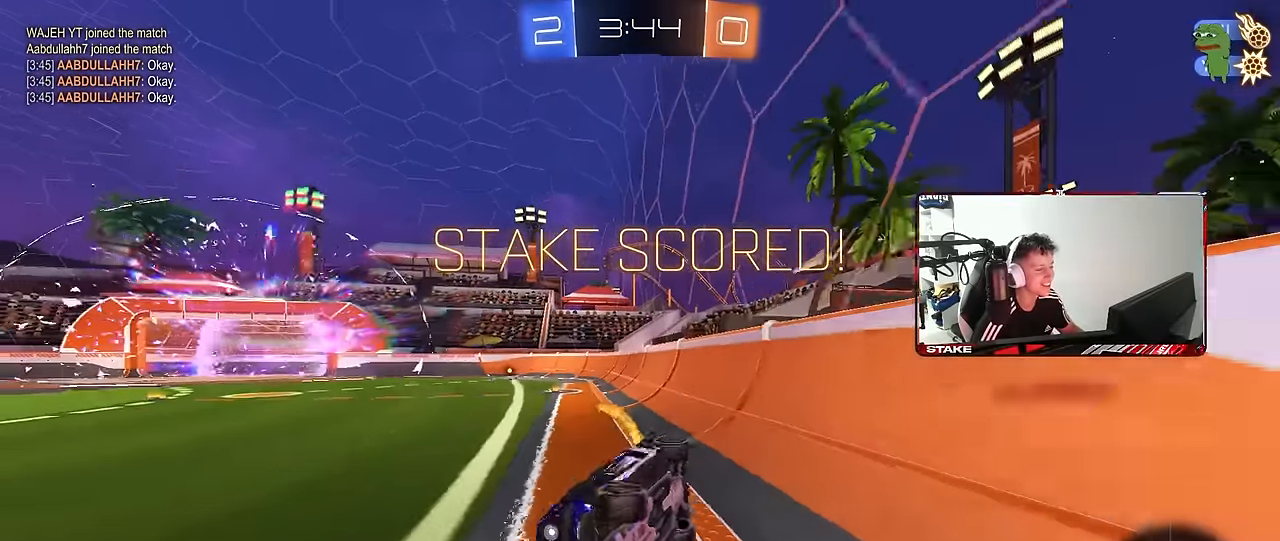
{"keys": [], "mouse": [], "mouse_move": "still", "events": [[116, "mouse_left", "up"], [166, "a", "up"], [166, "shift", "up"], [166, "w", "up"]]}